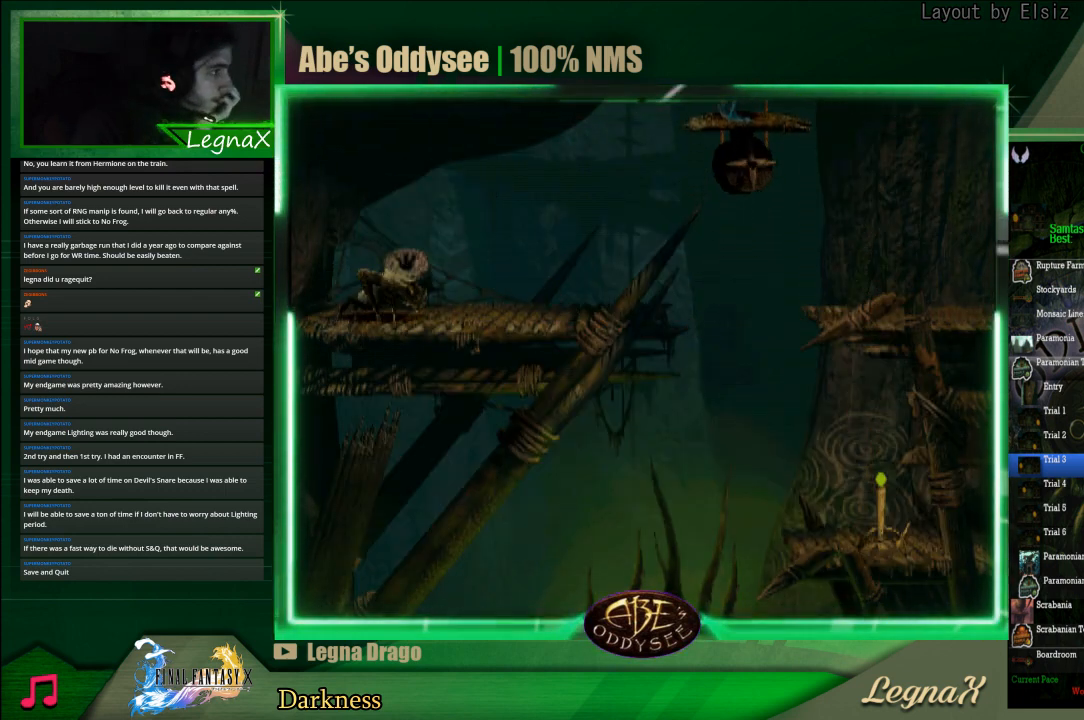
Gameplay with a controller (PlayStation layout); each line is a JSON object with the inputs held at the frame after it. "events" lists button and stick changes between this image and that frame as [ms after this image, input, new state], when the widget could be followed in between. Not read: L3 R3 right_stick.
{"buttons": [], "left_stick": "up", "events": []}
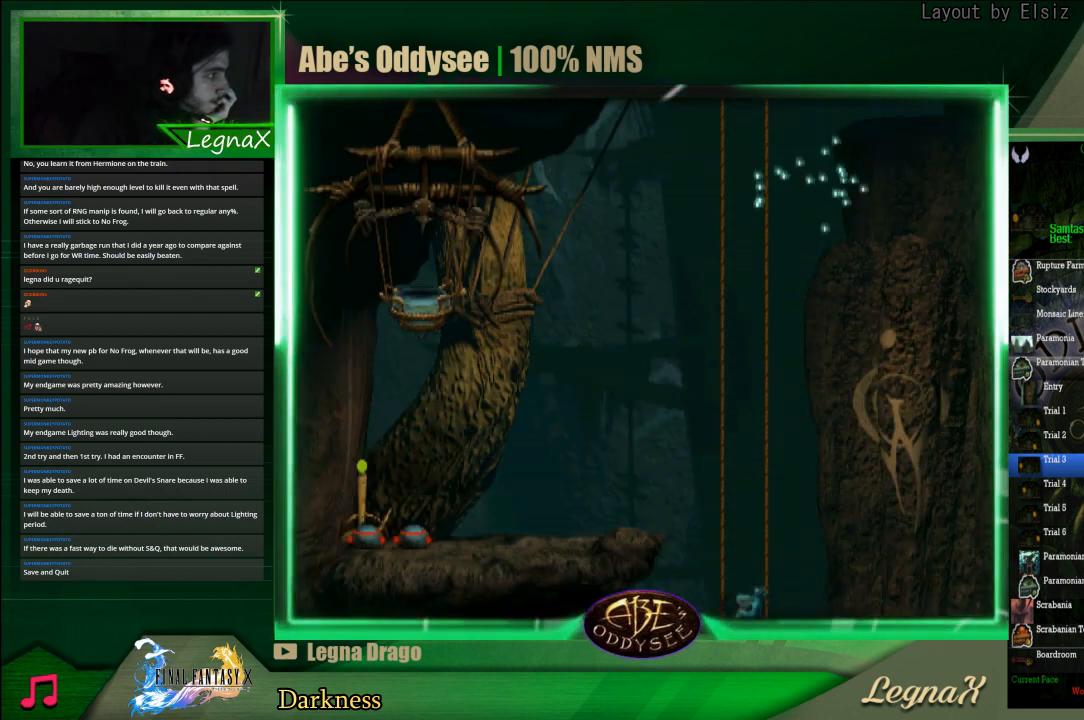
{"buttons": [], "left_stick": "up", "events": []}
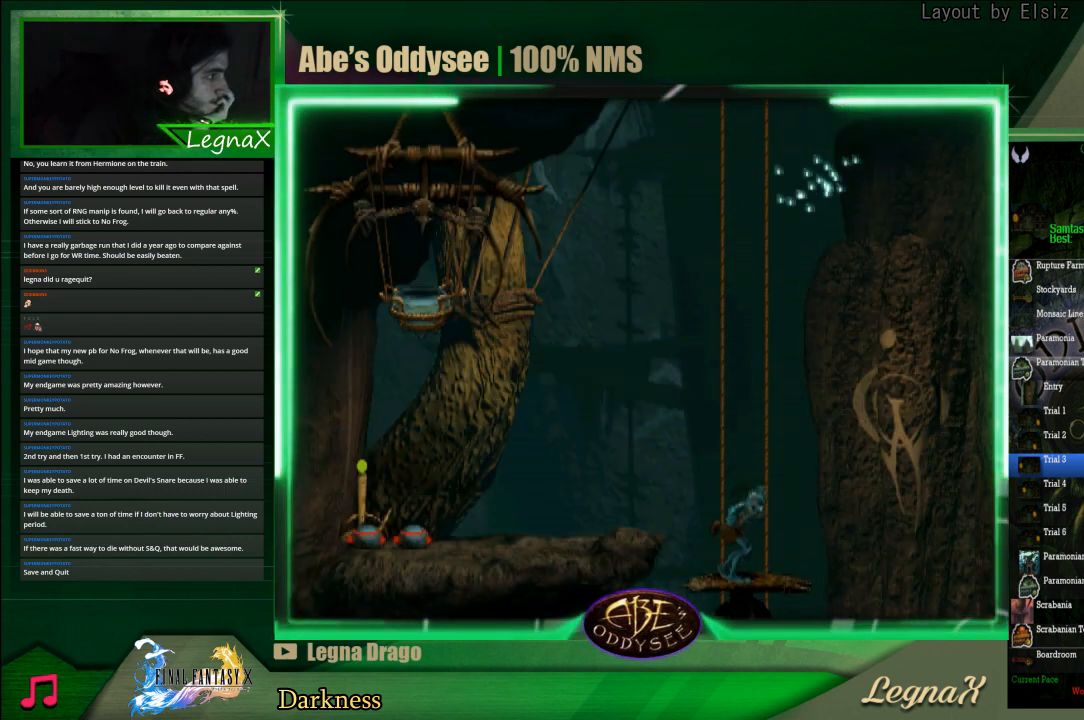
{"buttons": [], "left_stick": "up", "events": []}
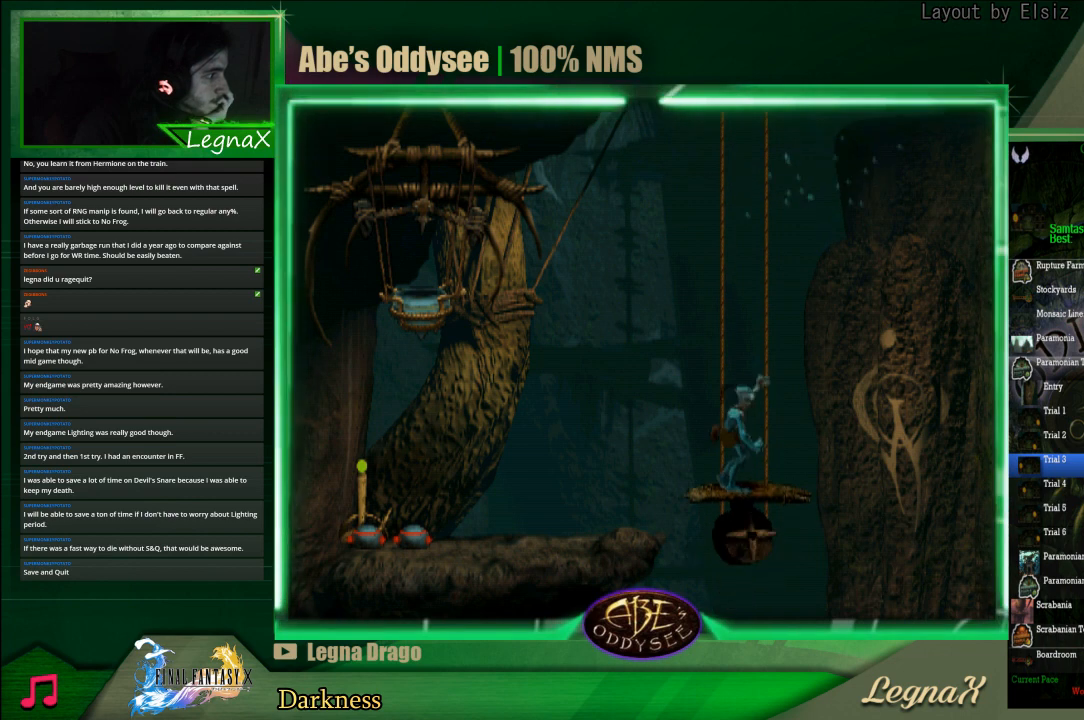
{"buttons": [], "left_stick": "up", "events": []}
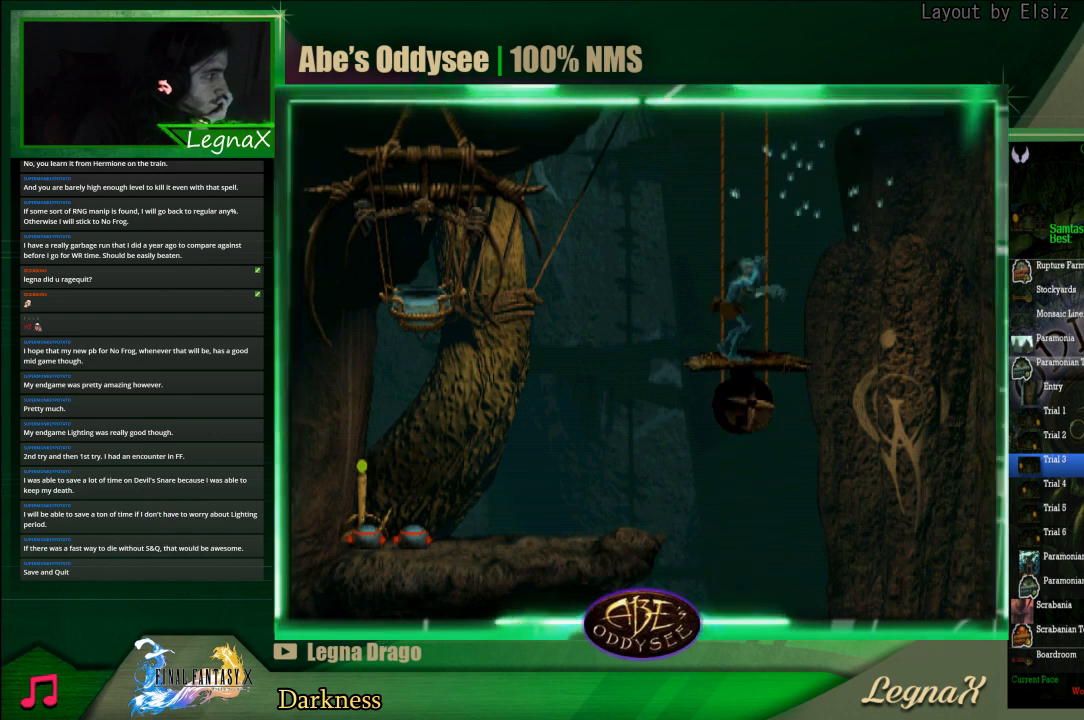
{"buttons": [], "left_stick": "up", "events": []}
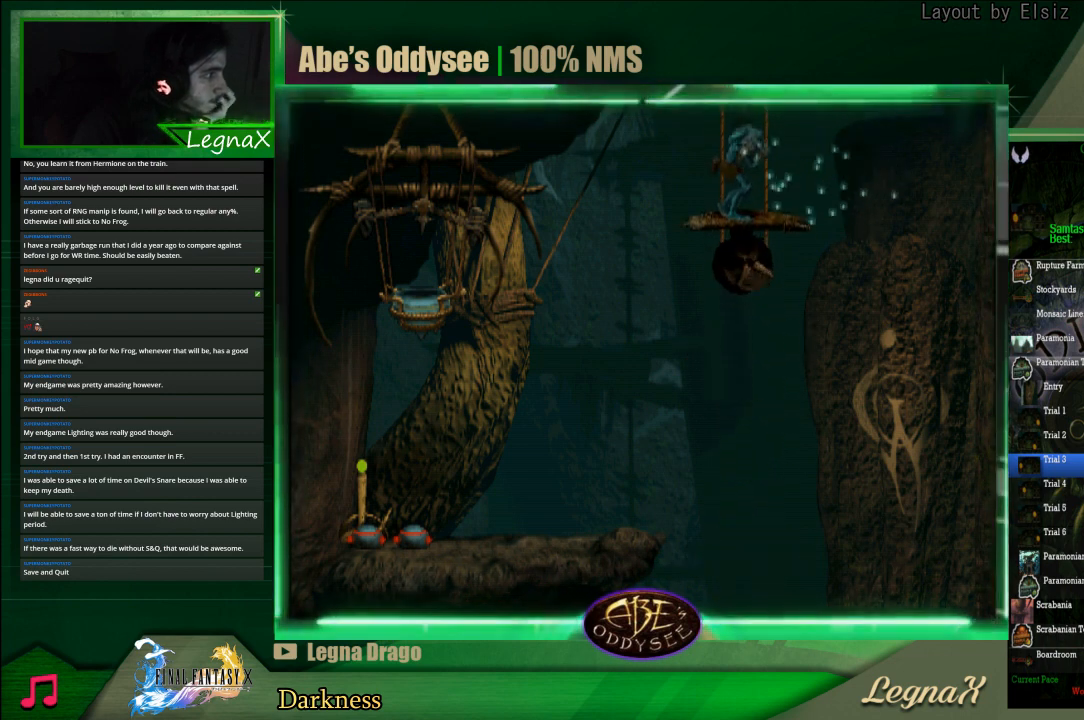
{"buttons": [], "left_stick": "up", "events": []}
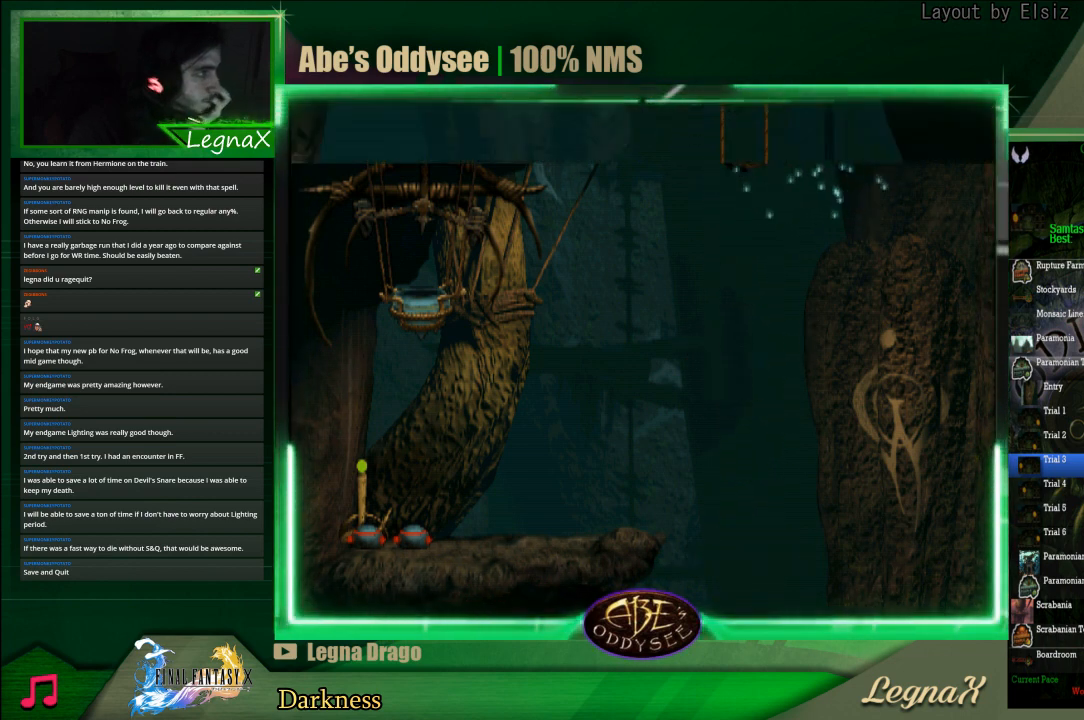
{"buttons": [], "left_stick": "up", "events": []}
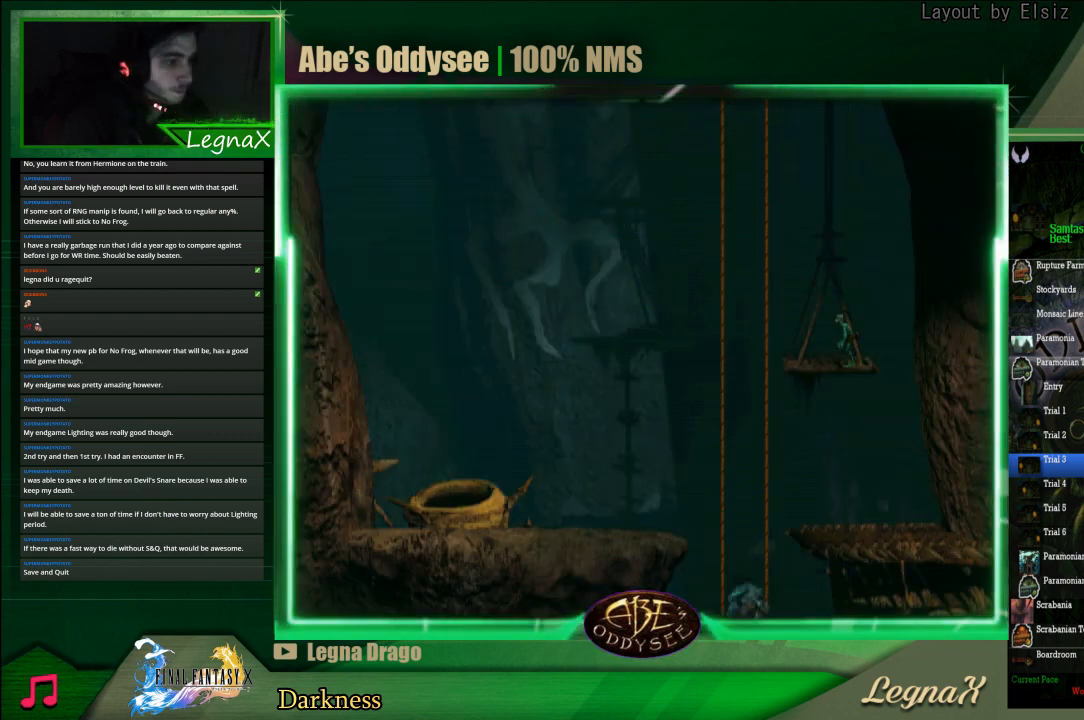
{"buttons": ["L1"], "left_stick": "center", "events": [[400, "left_stick", "center"], [467, "L1", "down"]]}
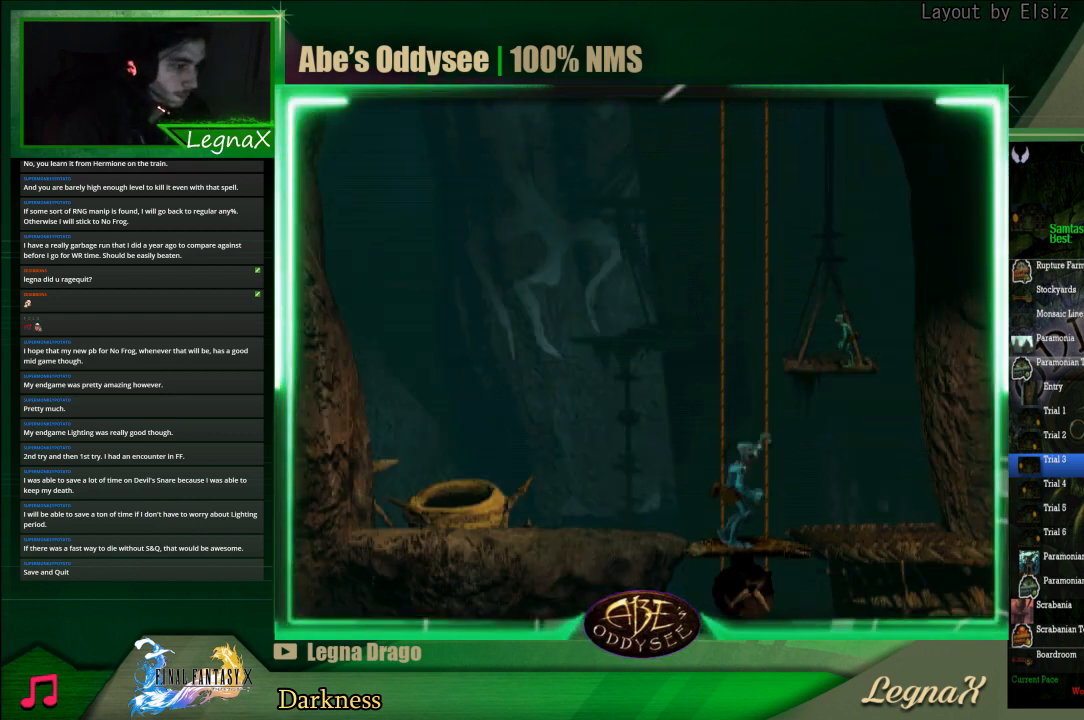
{"buttons": ["TRIANGLE", "L1"], "left_stick": "center", "events": [[500, "TRIANGLE", "down"]]}
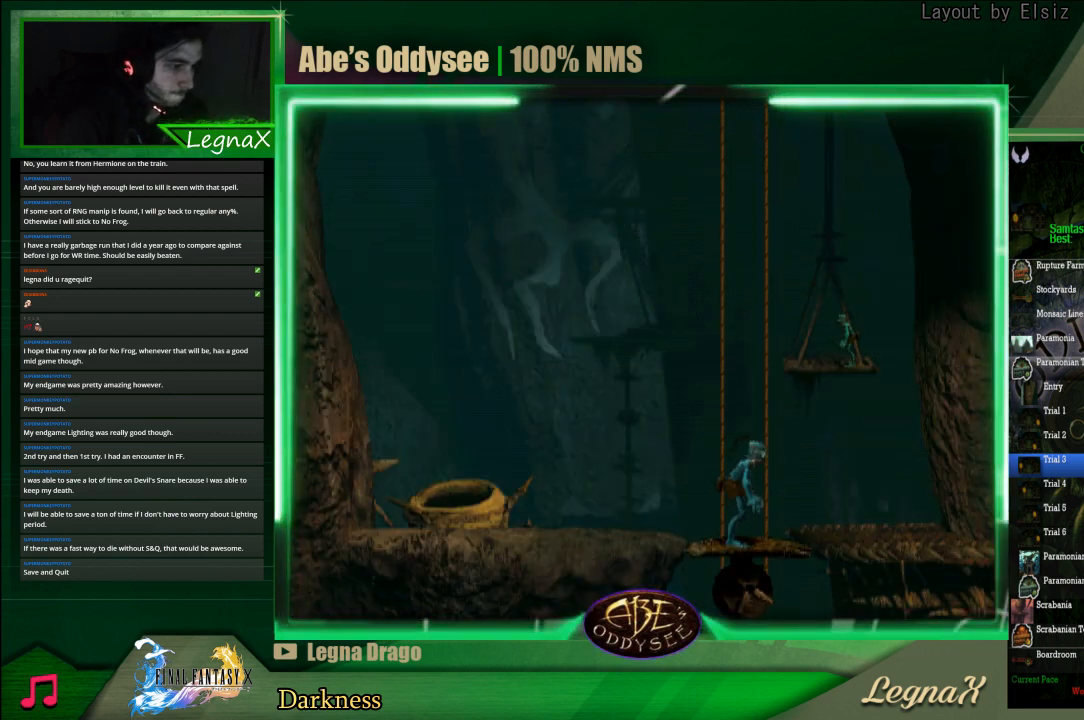
{"buttons": ["L2"], "left_stick": "center", "events": [[200, "L1", "up"], [200, "TRIANGLE", "up"], [333, "L2", "down"]]}
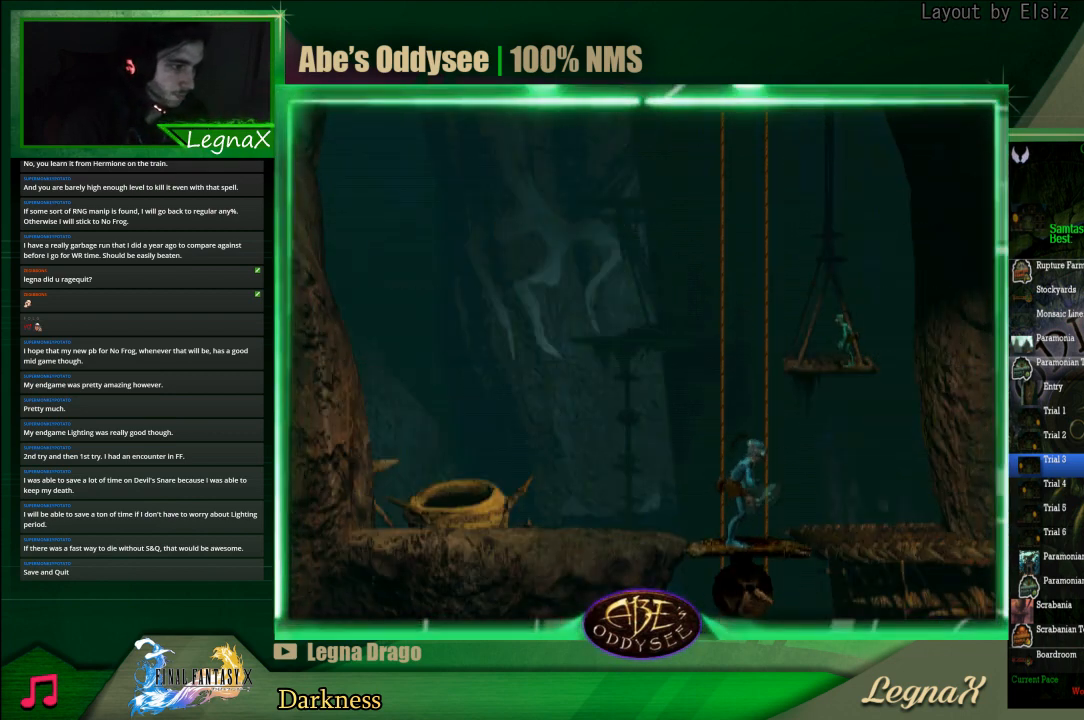
{"buttons": ["L2"], "left_stick": "center", "events": []}
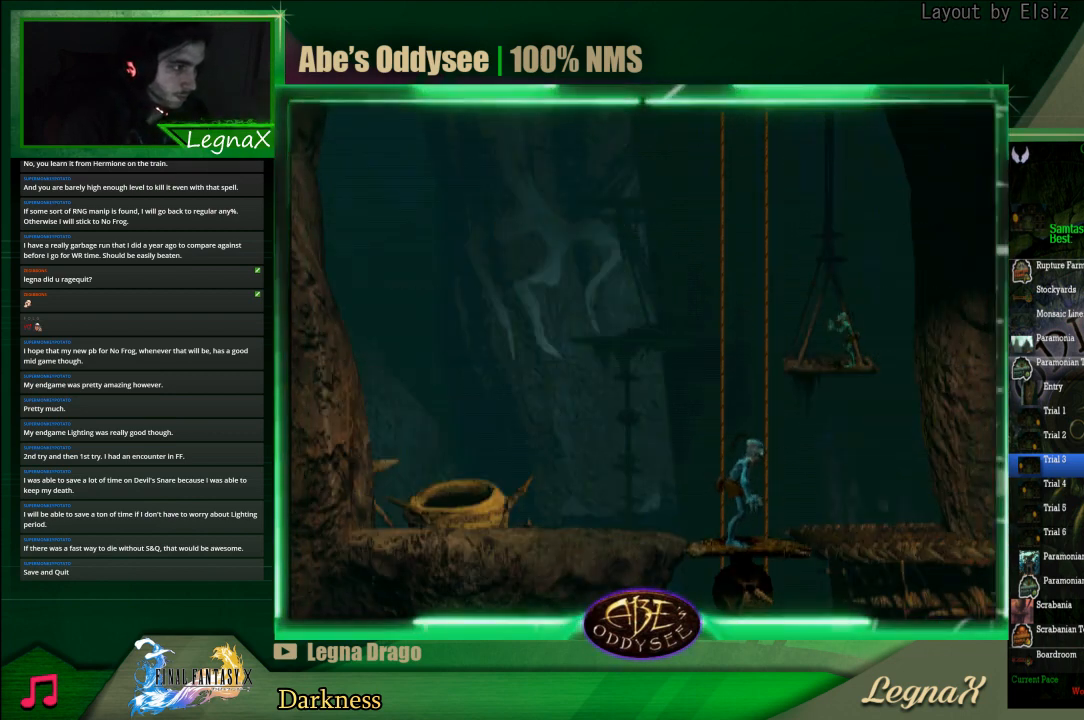
{"buttons": ["L2"], "left_stick": "center", "events": [[300, "TRIANGLE", "down"], [500, "TRIANGLE", "up"]]}
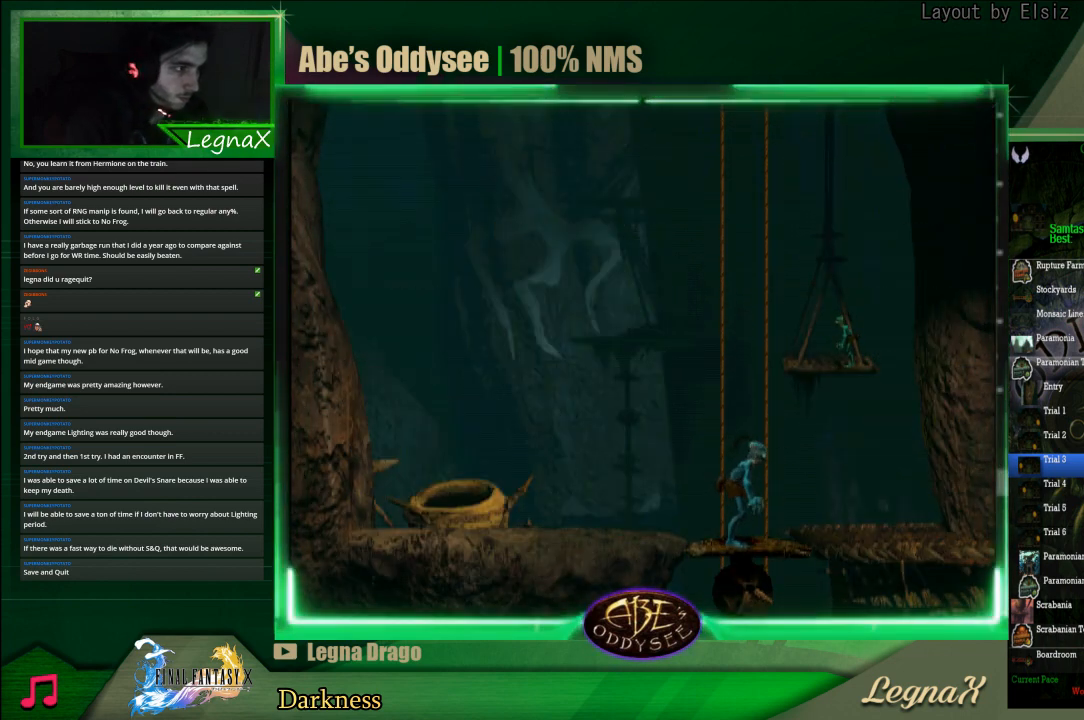
{"buttons": ["CROSS", "L2"], "left_stick": "center", "events": [[267, "CROSS", "down"]]}
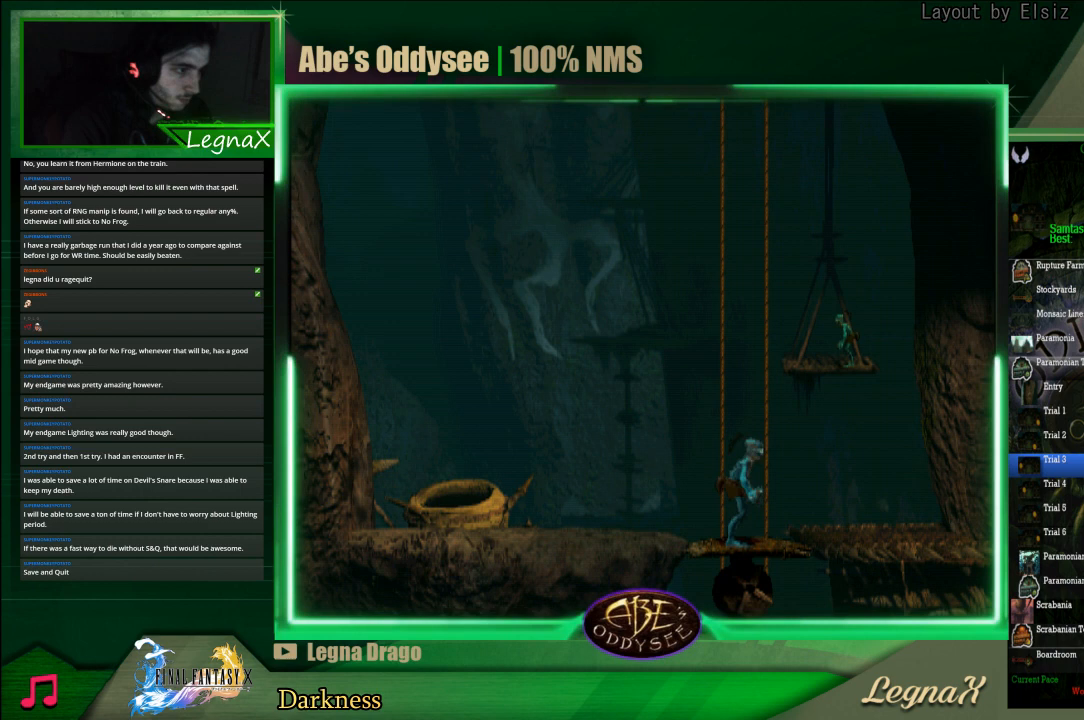
{"buttons": ["L2"], "left_stick": "center", "events": [[33, "CROSS", "up"], [200, "TRIANGLE", "down"], [433, "TRIANGLE", "up"]]}
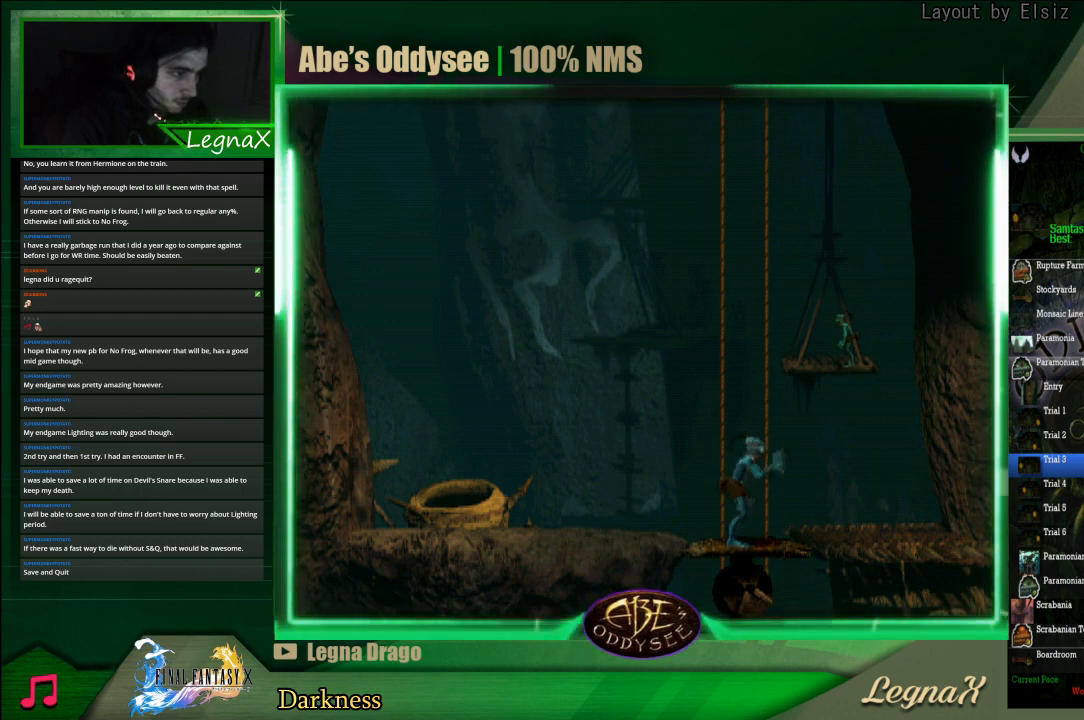
{"buttons": ["L2"], "left_stick": "center", "events": [[100, "CROSS", "down"], [300, "CROSS", "up"]]}
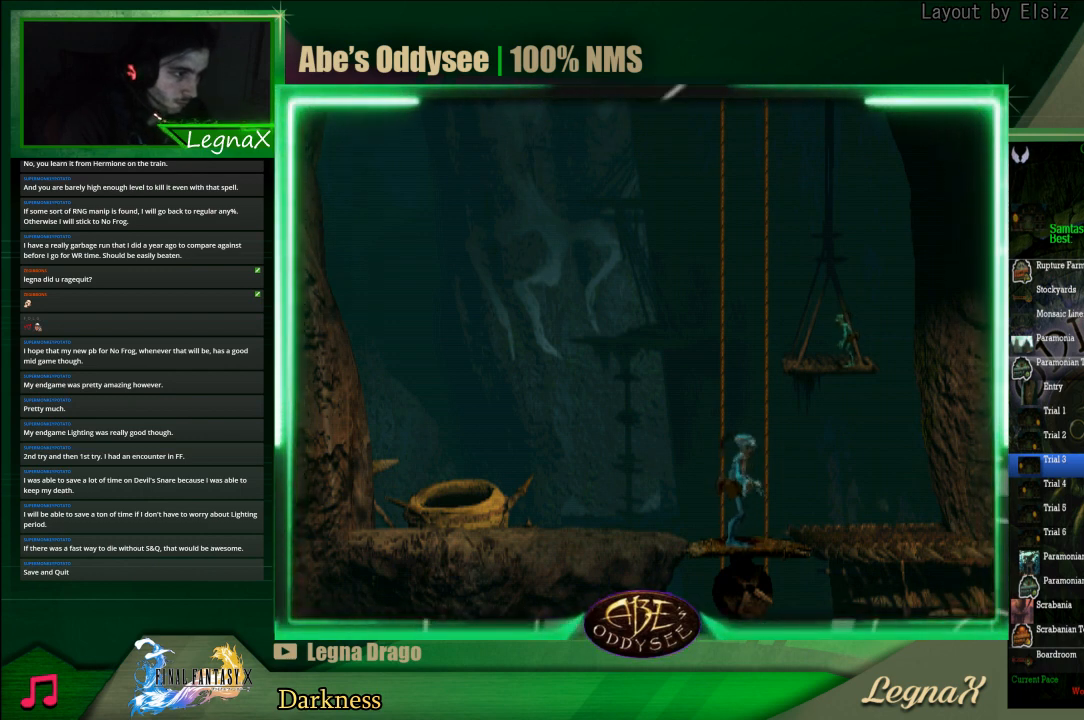
{"buttons": ["L2"], "left_stick": "center", "events": [[67, "TRIANGLE", "down"], [300, "TRIANGLE", "up"]]}
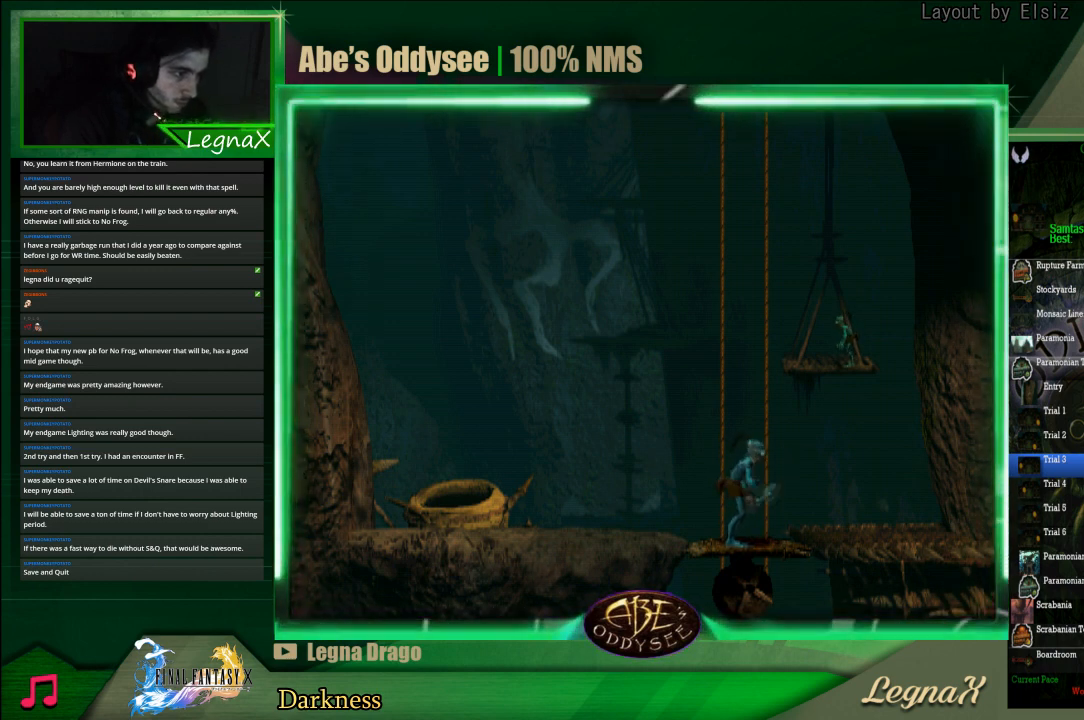
{"buttons": [], "left_stick": "down", "events": [[33, "CIRCLE", "down"], [233, "CIRCLE", "up"], [267, "L2", "up"], [367, "left_stick", "down"]]}
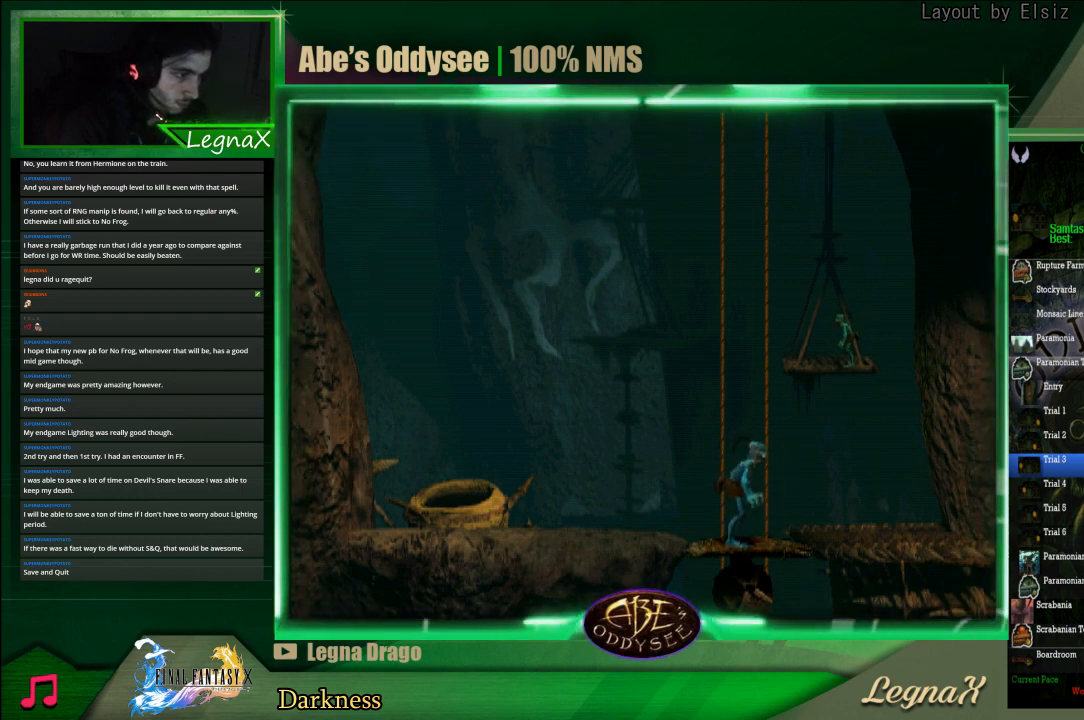
{"buttons": [], "left_stick": "down", "events": []}
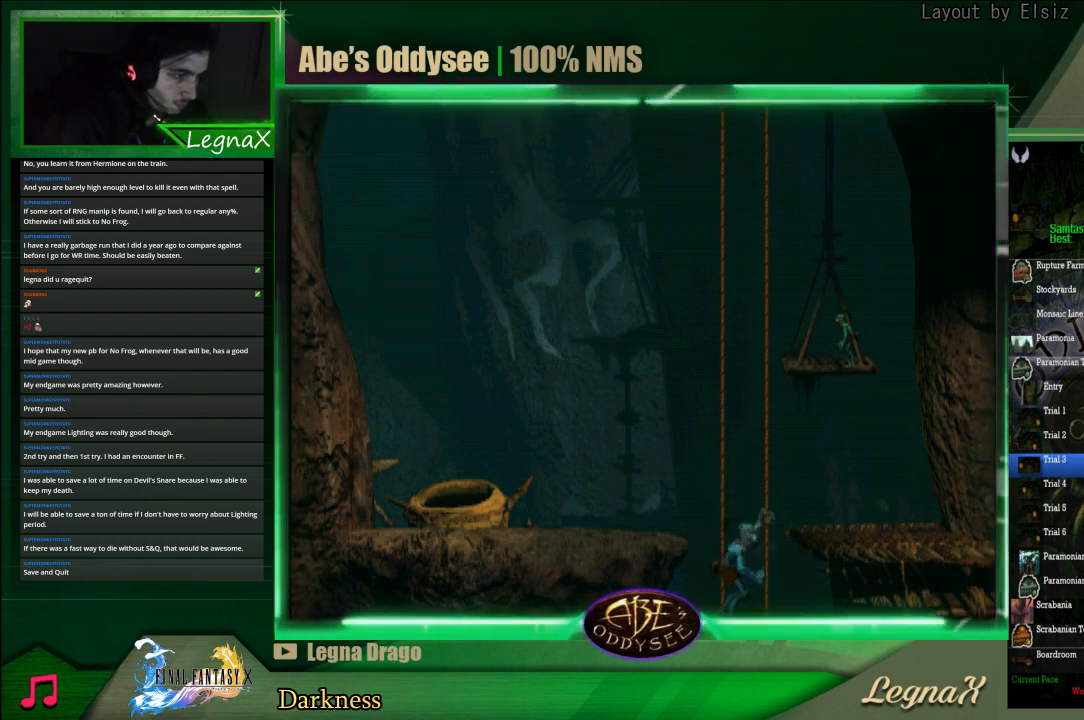
{"buttons": [], "left_stick": "center", "events": [[167, "left_stick", "center"]]}
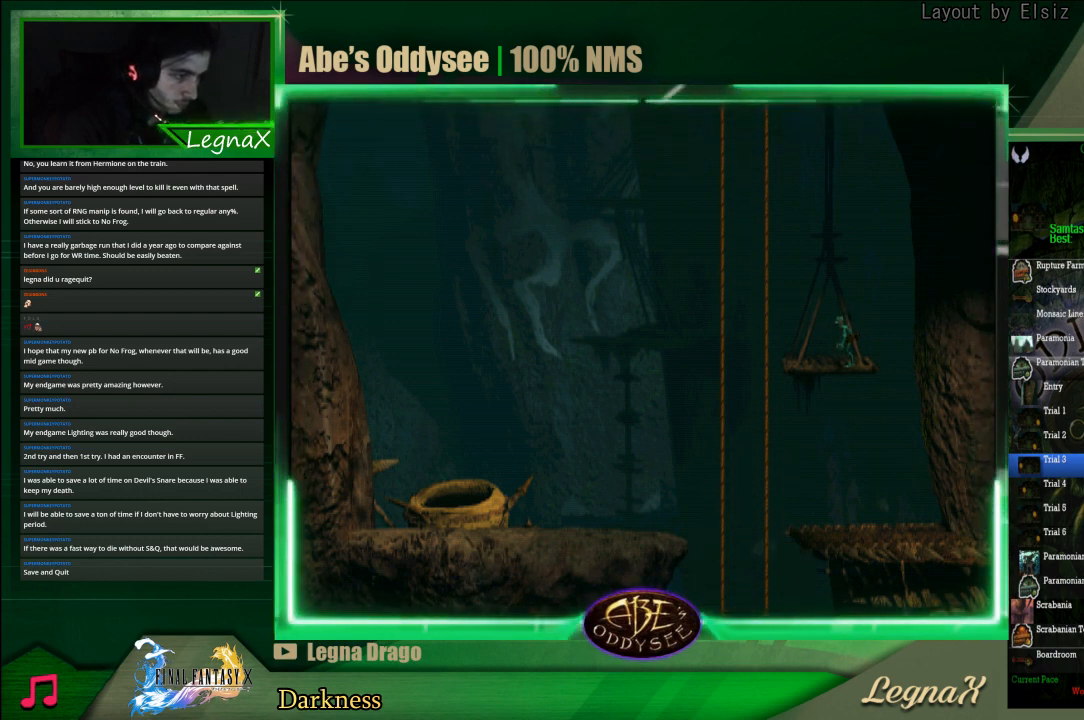
{"buttons": [], "left_stick": "down", "events": [[133, "left_stick", "down"]]}
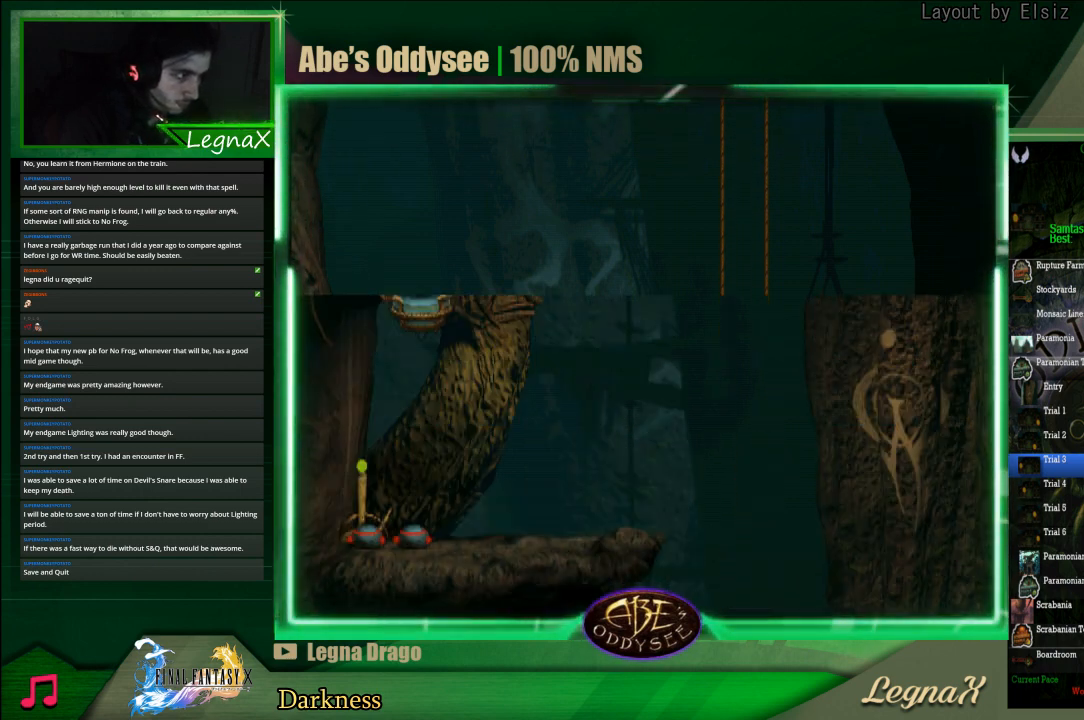
{"buttons": [], "left_stick": "down", "events": []}
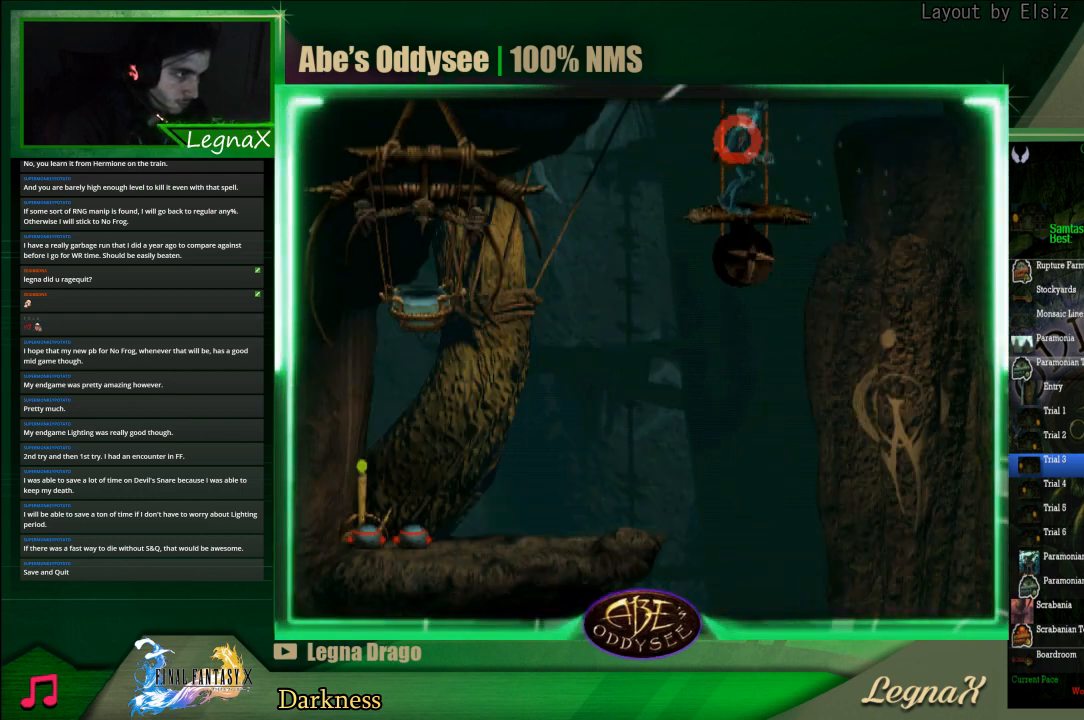
{"buttons": [], "left_stick": "down", "events": []}
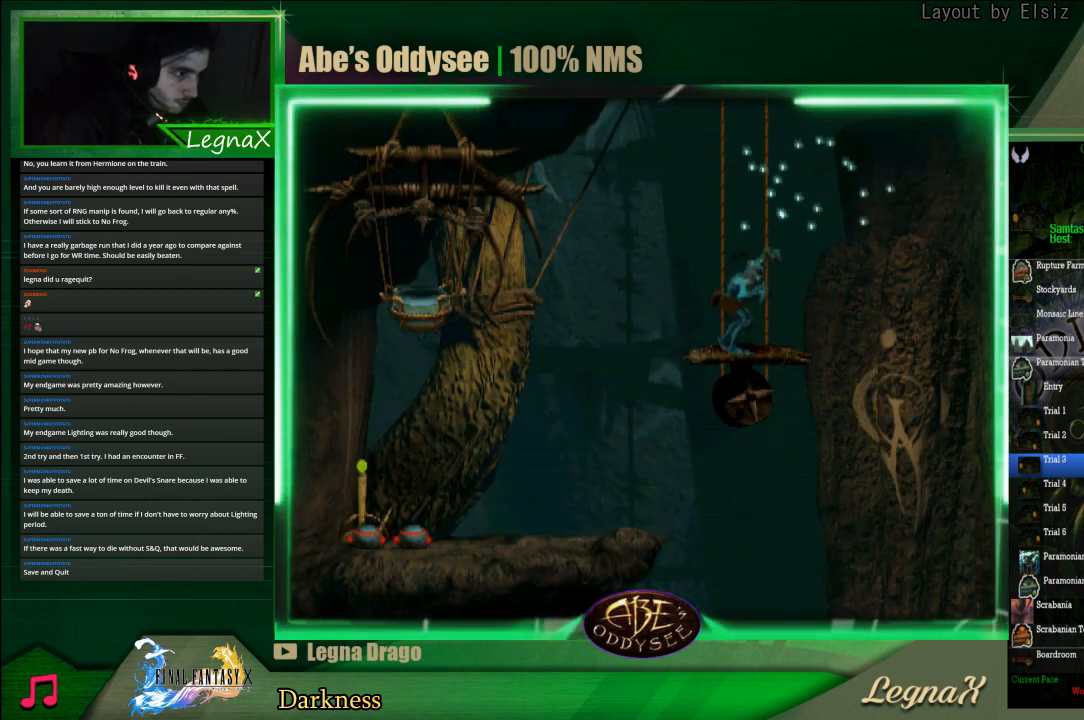
{"buttons": [], "left_stick": "down", "events": []}
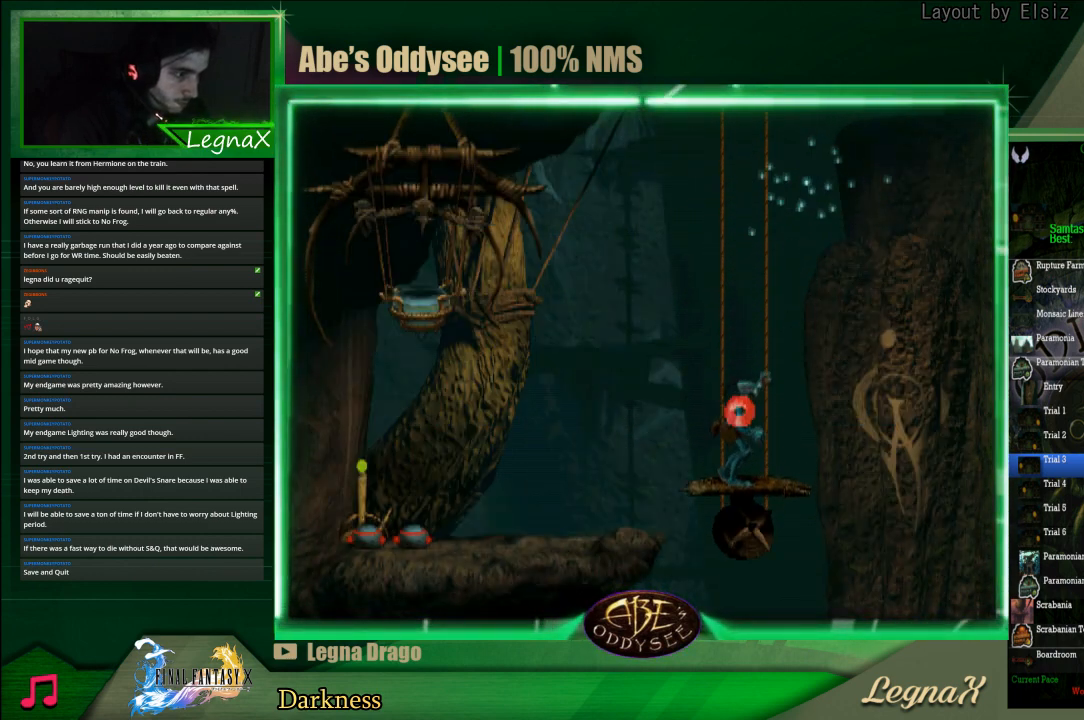
{"buttons": ["L1", "R1"], "left_stick": "center", "events": [[33, "left_stick", "center"], [167, "L1", "down"], [200, "R1", "down"]]}
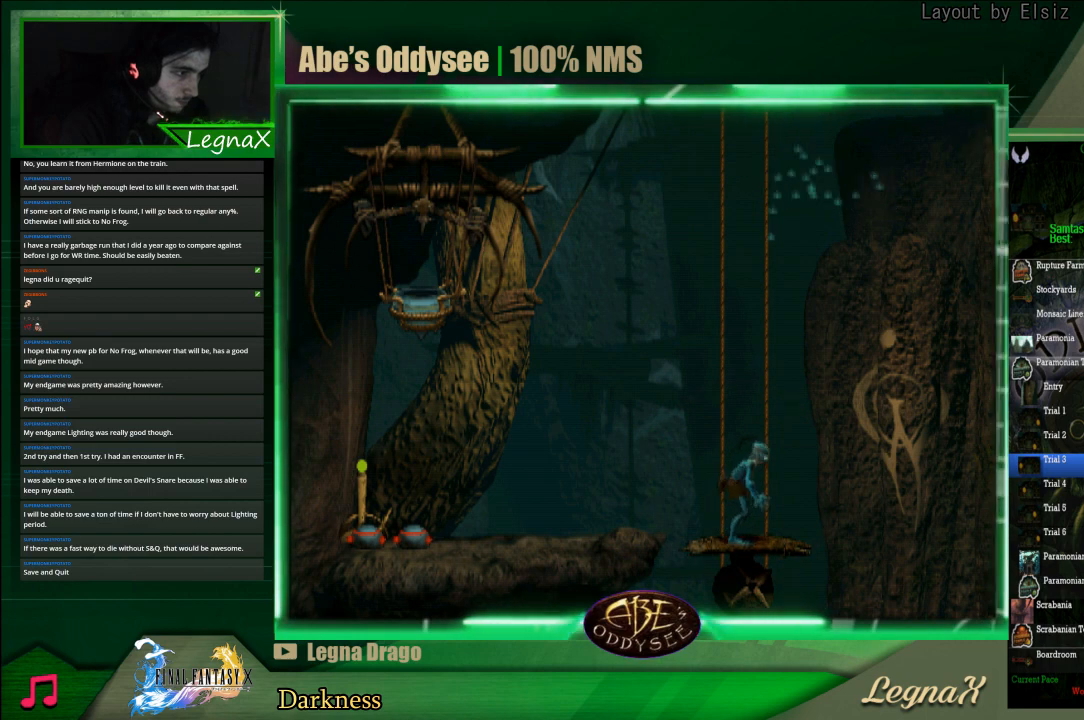
{"buttons": [], "left_stick": "left", "events": [[33, "L1", "up"], [67, "R1", "up"], [133, "left_stick", "left"]]}
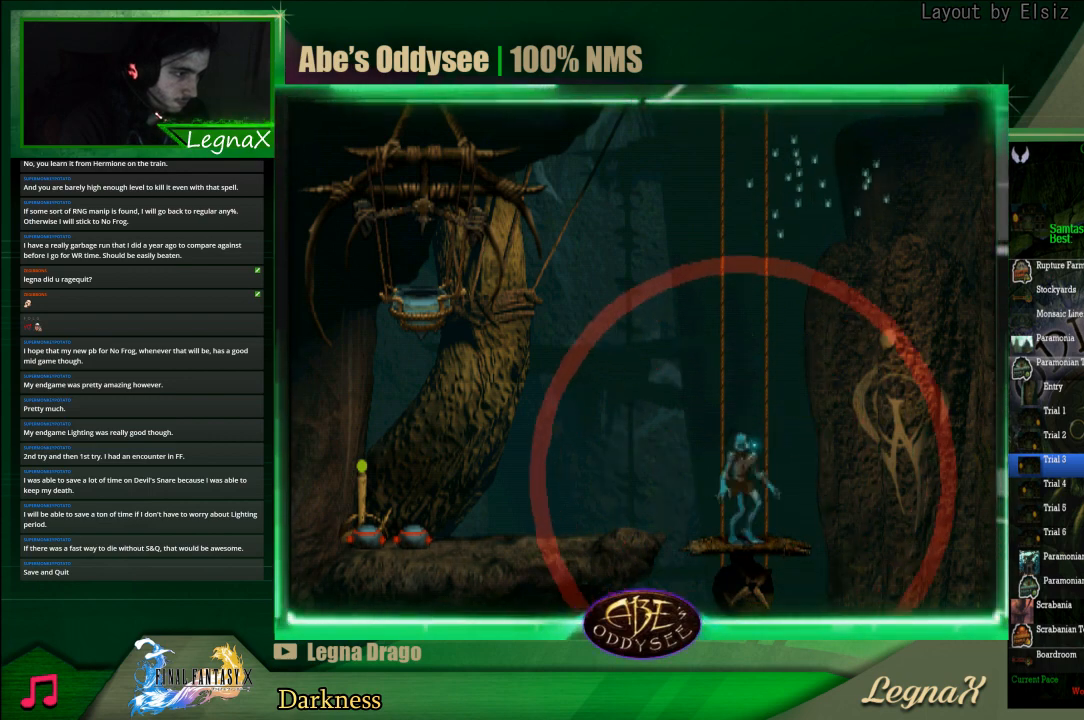
{"buttons": [], "left_stick": "left", "events": [[67, "TRIANGLE", "down"], [67, "left_stick", "center"], [500, "TRIANGLE", "up"], [500, "left_stick", "left"]]}
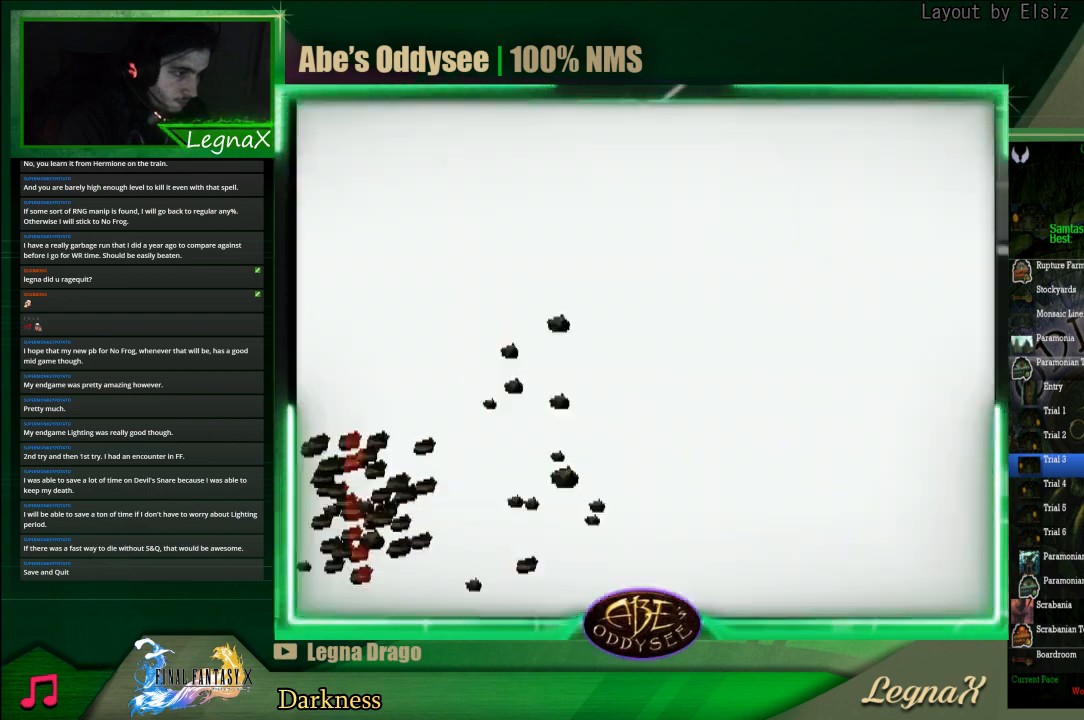
{"buttons": ["R1"], "left_stick": "left", "events": [[67, "R1", "down"]]}
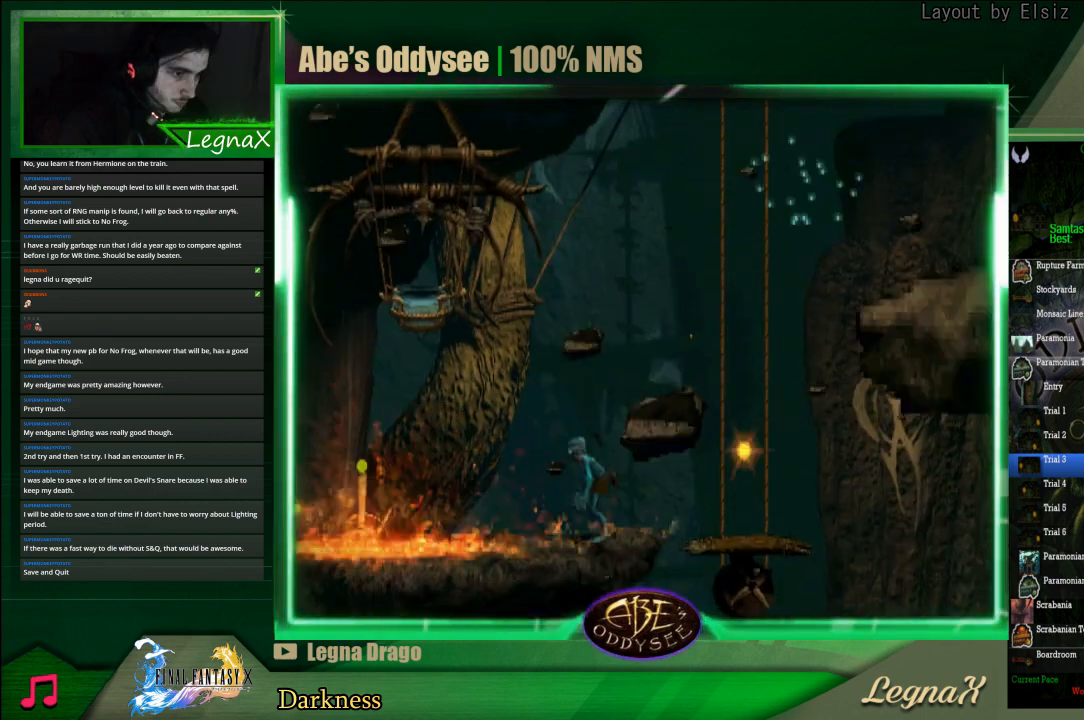
{"buttons": [], "left_stick": "center", "events": [[167, "R1", "up"], [167, "left_stick", "center"], [267, "SQUARE", "down"], [300, "SQUARE", "up"], [400, "SQUARE", "down"], [467, "SQUARE", "up"]]}
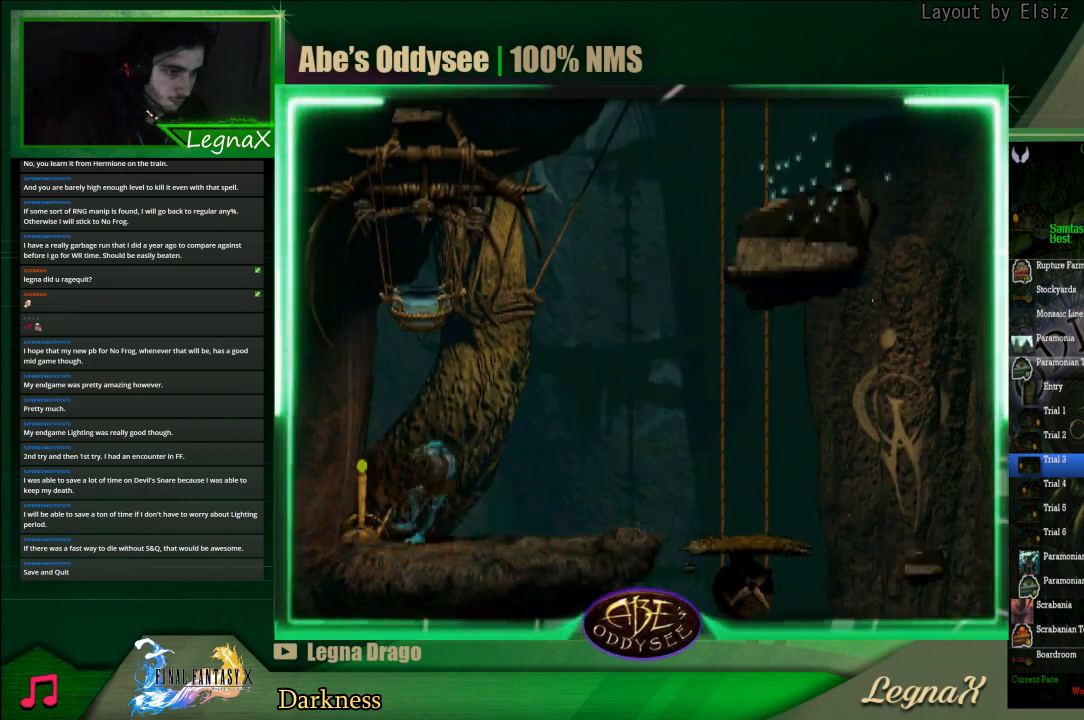
{"buttons": ["SQUARE"], "left_stick": "center", "events": [[33, "SQUARE", "down"], [200, "SQUARE", "up"], [267, "SQUARE", "down"], [400, "SQUARE", "up"], [467, "SQUARE", "down"]]}